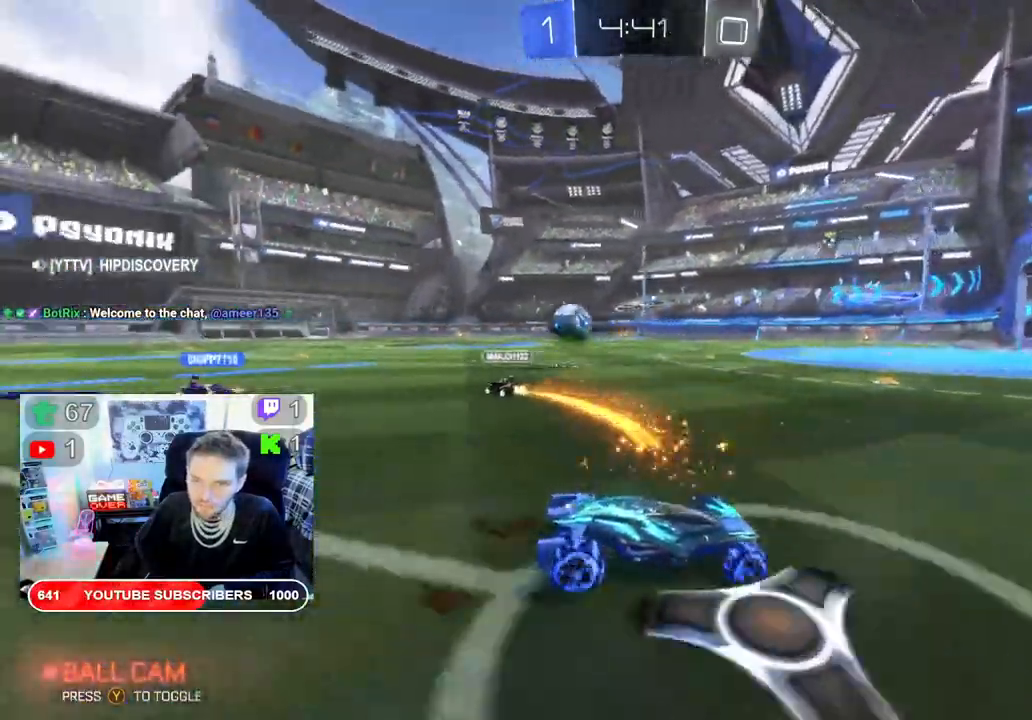
Gameplay with a controller (Xbox layout); each line is a JSON object with the inputs held at the frame after it (dt_ms = milliseconds from this image to that frame). "events" lists button and stick changes between this image and that frame as [ms after this image, input, new state], when the widget could be followed in between.
{"dt_ms": 500, "buttons": ["R2"], "left_stick": "left", "right_stick": "center", "events": []}
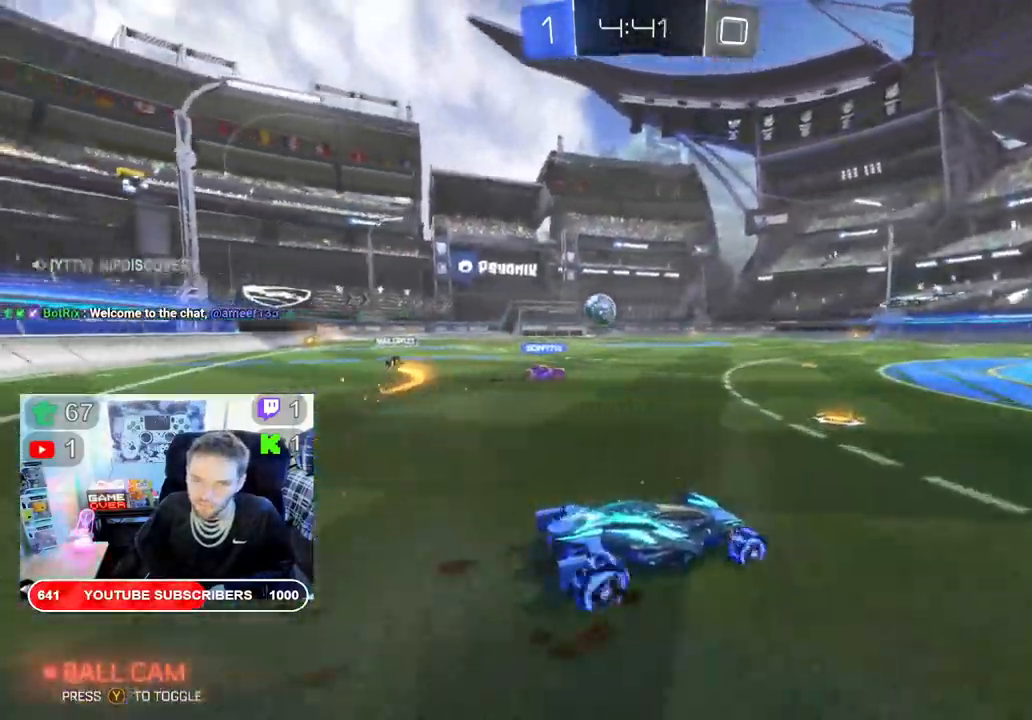
{"dt_ms": 500, "buttons": ["R2"], "left_stick": "center", "right_stick": "center", "events": [[483, "left_stick", "center"]]}
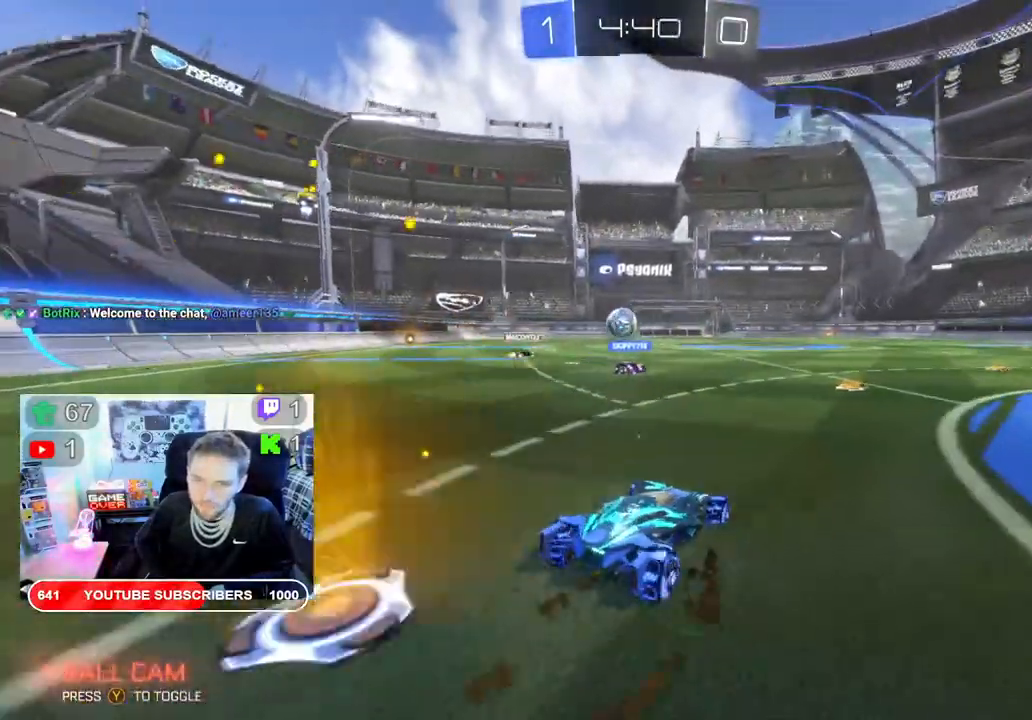
{"dt_ms": 500, "buttons": ["R2"], "left_stick": "center", "right_stick": "center", "events": [[117, "left_stick", "right"], [283, "left_stick", "center"]]}
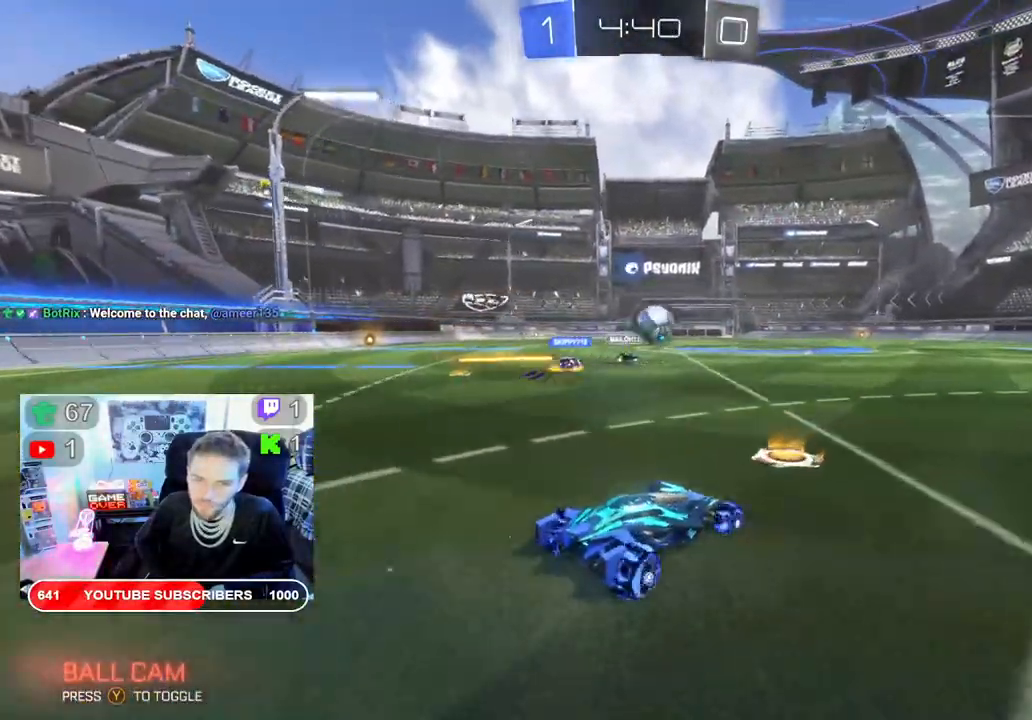
{"dt_ms": 500, "buttons": ["B", "R2"], "left_stick": "right", "right_stick": "center", "events": [[83, "left_stick", "right"], [317, "B", "down"]]}
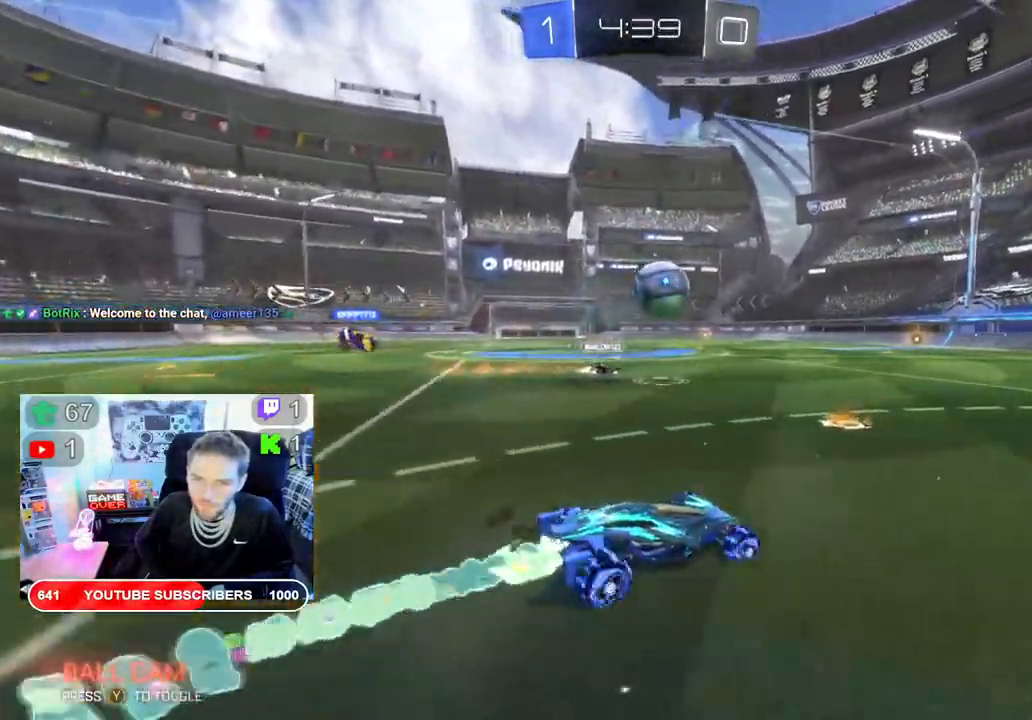
{"dt_ms": 500, "buttons": ["B", "R2"], "left_stick": "right", "right_stick": "center", "events": [[50, "left_stick", "center"], [167, "left_stick", "left"], [300, "left_stick", "center"], [417, "left_stick", "right"]]}
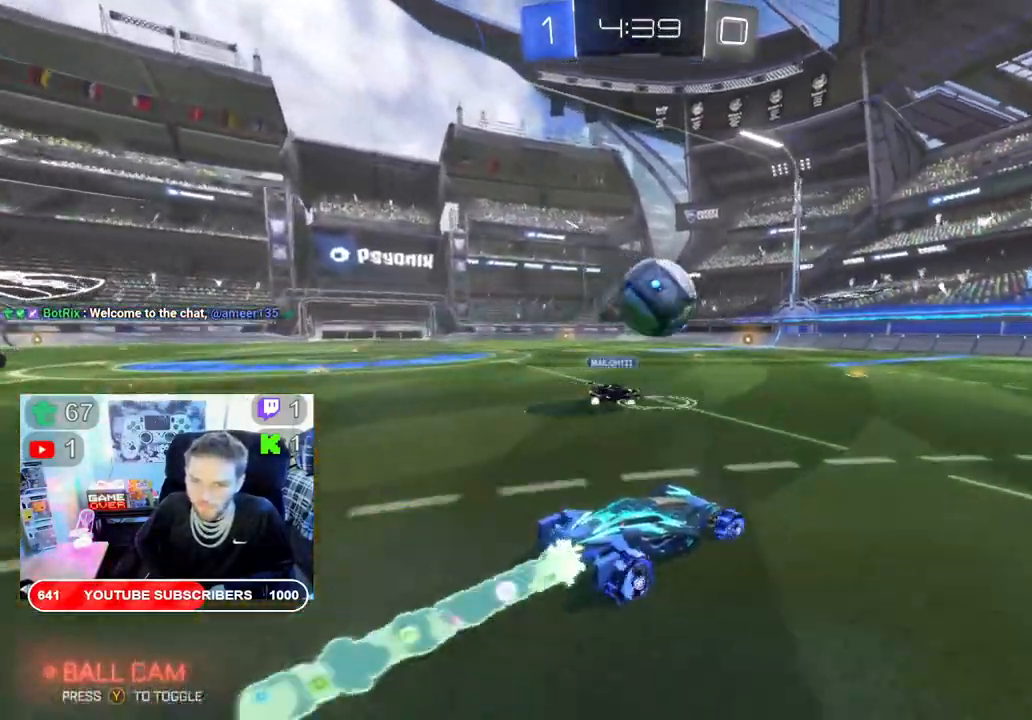
{"dt_ms": 500, "buttons": ["A", "R2"], "left_stick": "up-right", "right_stick": "center", "events": [[83, "B", "up"], [183, "A", "down"], [217, "left_stick", "up-left"], [317, "A", "up"], [317, "left_stick", "up"], [467, "left_stick", "up-right"], [483, "A", "down"]]}
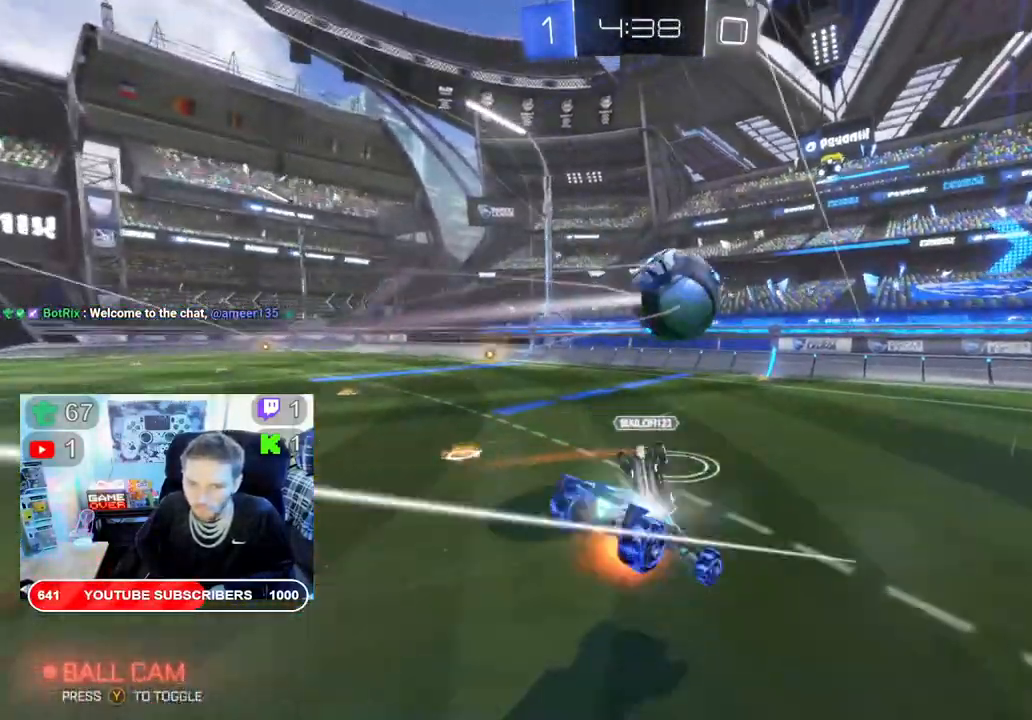
{"dt_ms": 500, "buttons": ["R2"], "left_stick": "center", "right_stick": "center", "events": [[100, "A", "up"], [150, "A", "down"], [300, "A", "up"], [350, "left_stick", "center"]]}
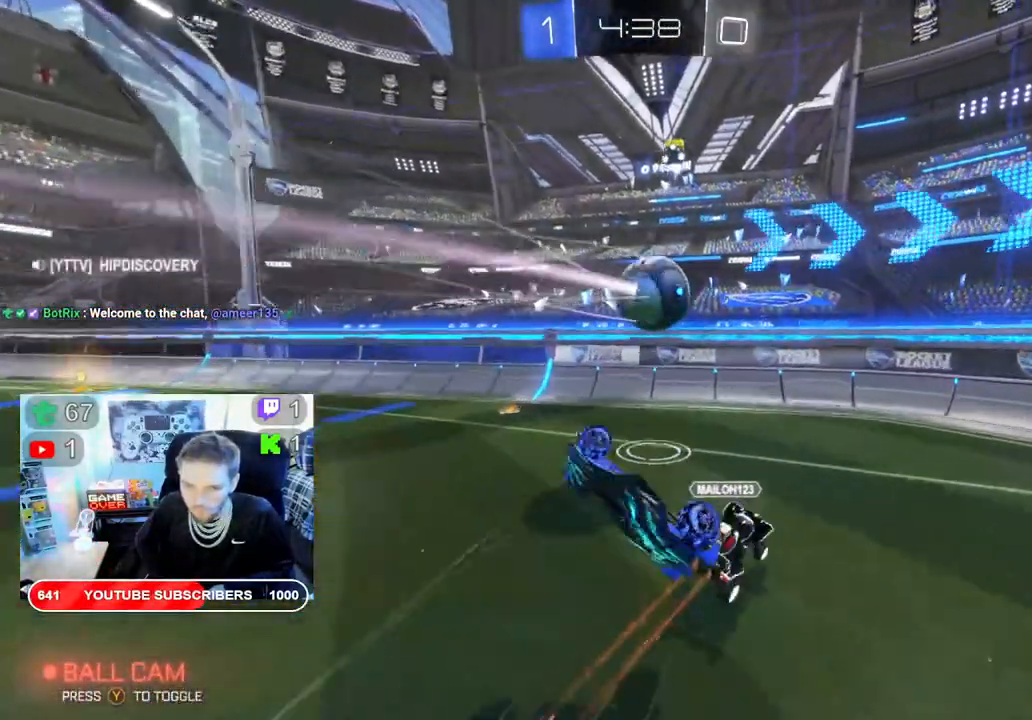
{"dt_ms": 500, "buttons": ["R2"], "left_stick": "center", "right_stick": "center", "events": []}
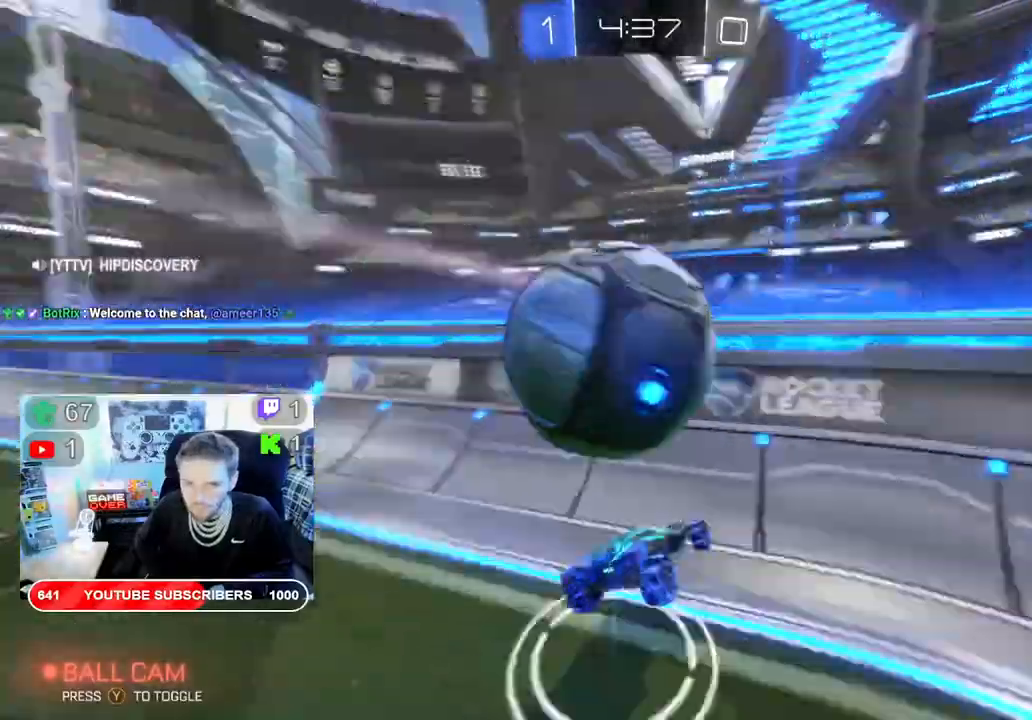
{"dt_ms": 500, "buttons": ["R2"], "left_stick": "right", "right_stick": "center", "events": [[67, "left_stick", "right"]]}
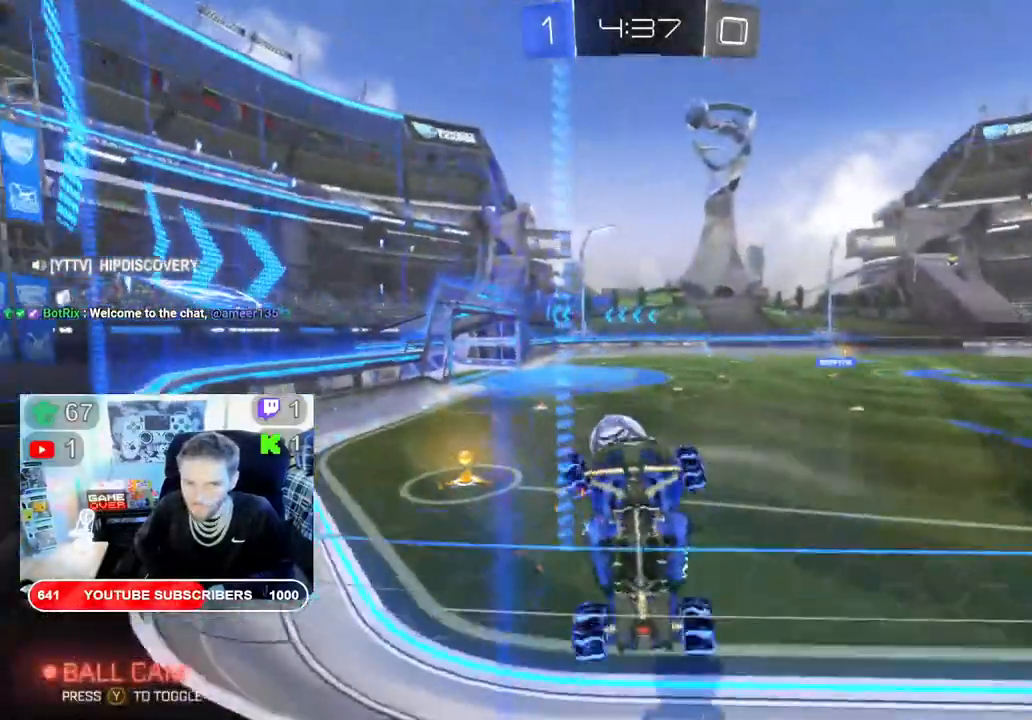
{"dt_ms": 500, "buttons": ["R2"], "left_stick": "right", "right_stick": "center", "events": []}
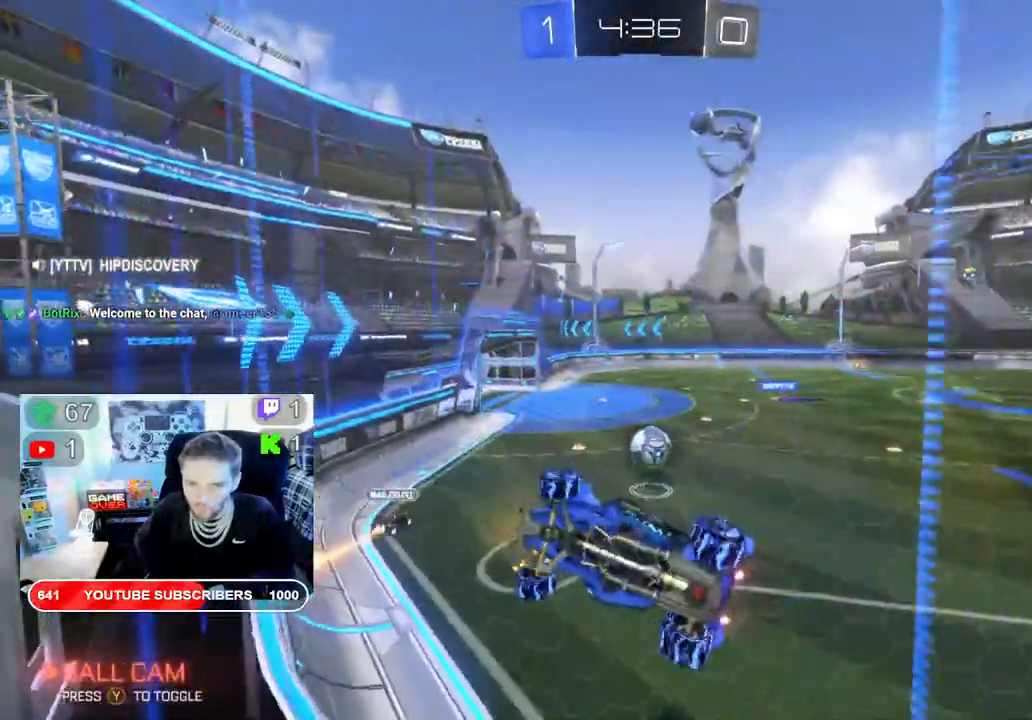
{"dt_ms": 500, "buttons": ["B", "R2"], "left_stick": "right", "right_stick": "center", "events": [[67, "B", "down"]]}
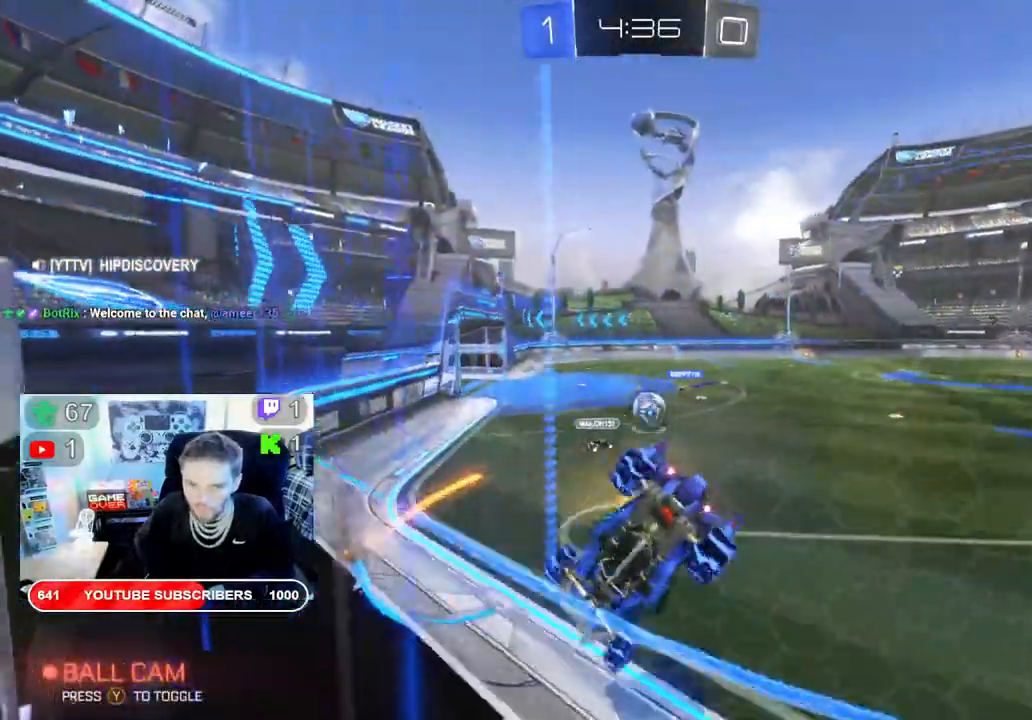
{"dt_ms": 500, "buttons": ["R2"], "left_stick": "center", "right_stick": "center", "events": [[217, "B", "up"], [233, "left_stick", "center"]]}
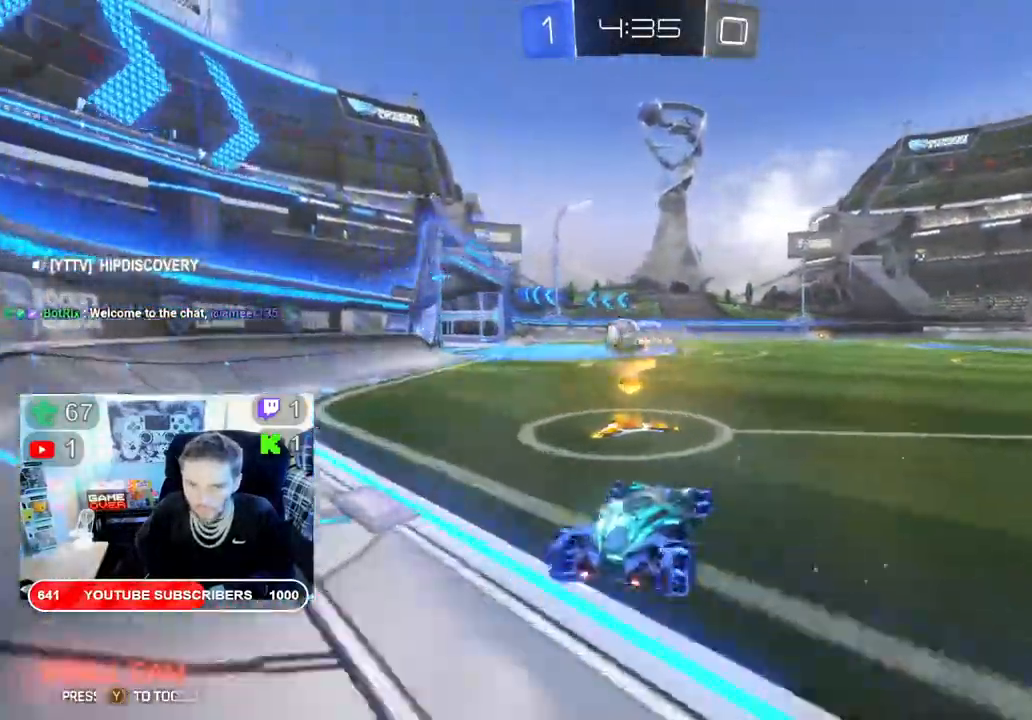
{"dt_ms": 500, "buttons": ["R2"], "left_stick": "center", "right_stick": "center", "events": []}
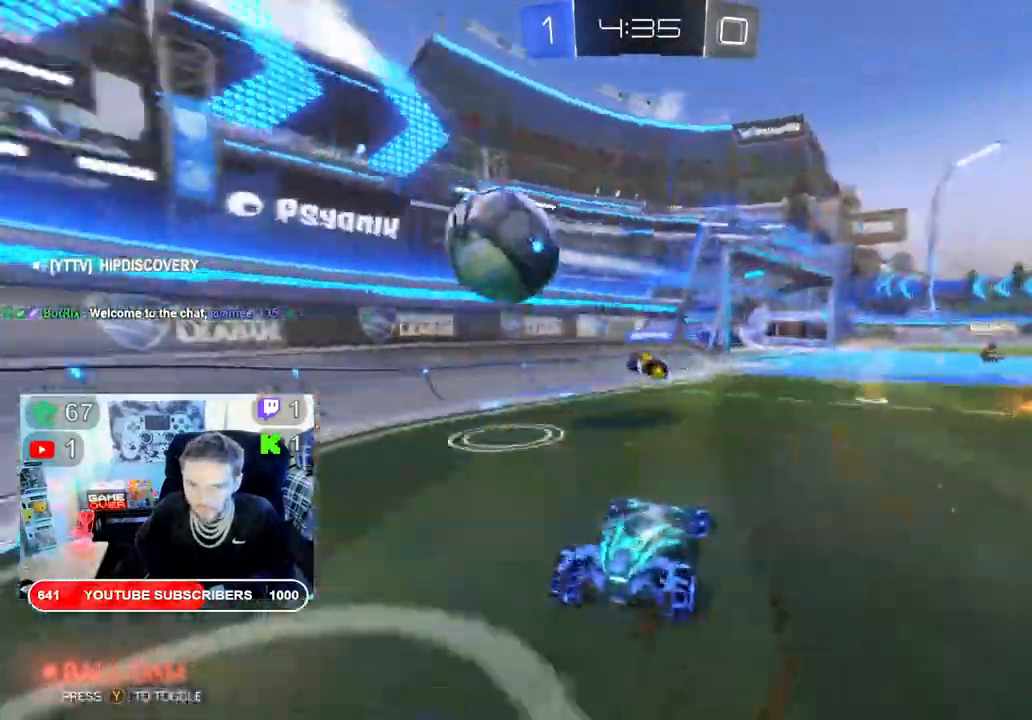
{"dt_ms": 500, "buttons": ["X", "R2"], "left_stick": "right", "right_stick": "center", "events": [[350, "X", "down"], [350, "left_stick", "right"]]}
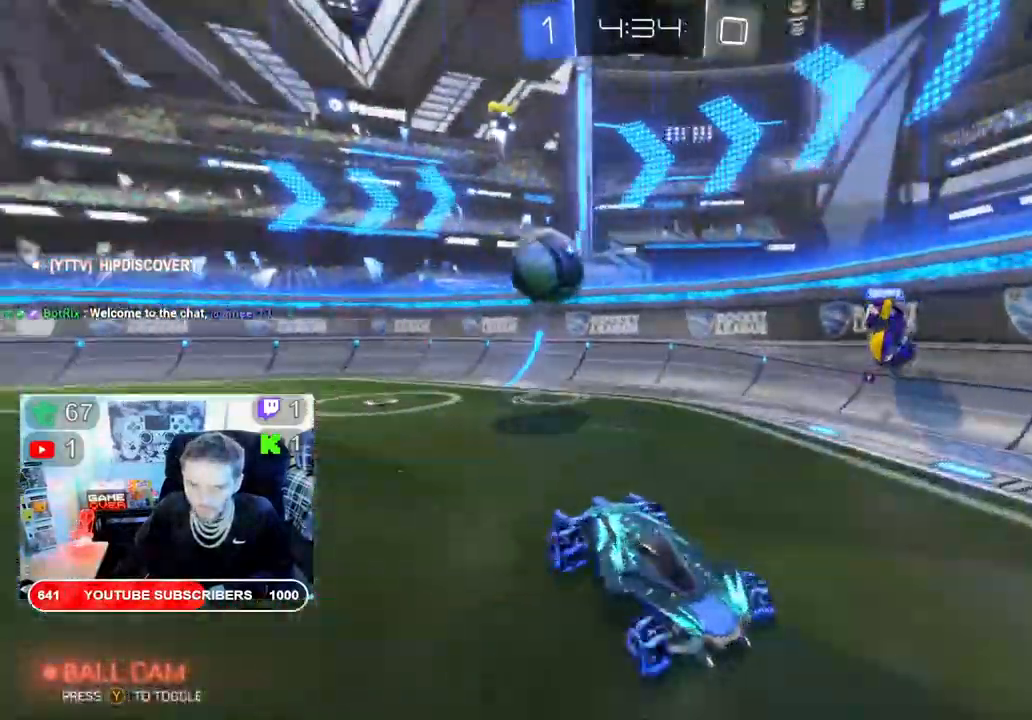
{"dt_ms": 500, "buttons": ["X", "R2"], "left_stick": "right", "right_stick": "center", "events": []}
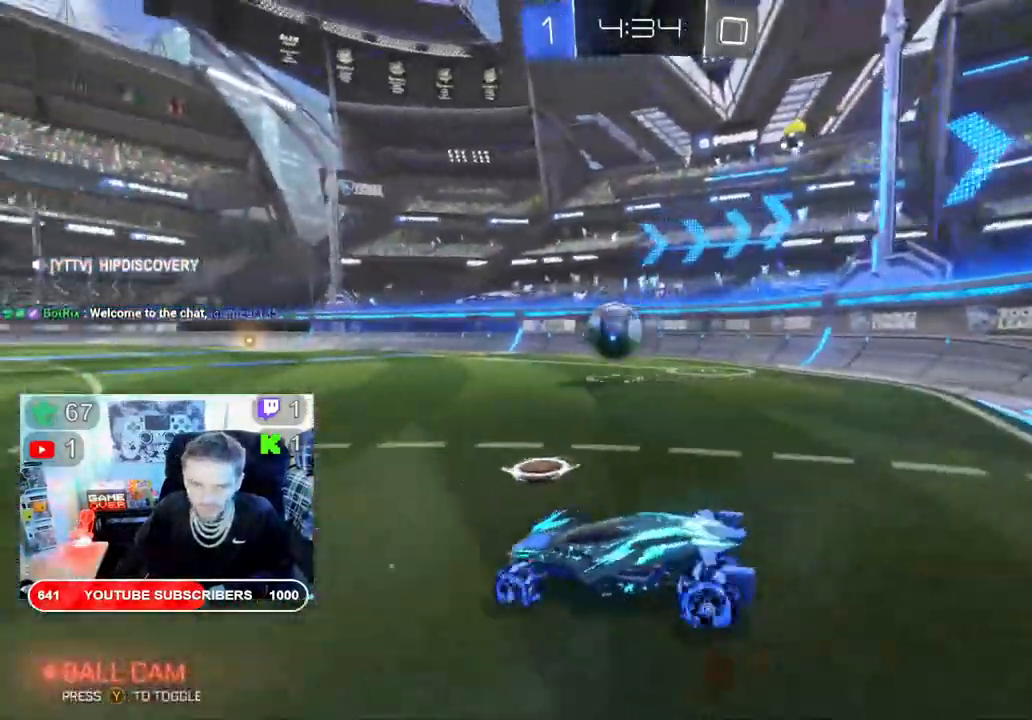
{"dt_ms": 500, "buttons": ["B", "X", "R2"], "left_stick": "right", "right_stick": "center"}
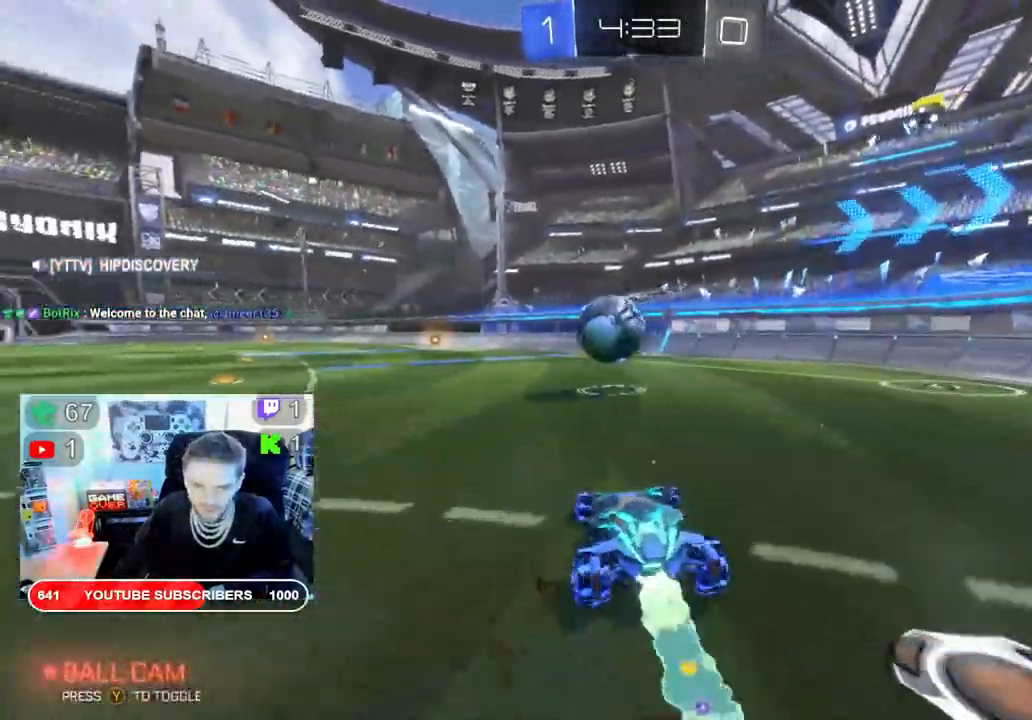
{"dt_ms": 500, "buttons": ["B", "X", "R2"], "left_stick": "left", "right_stick": "center", "events": [[17, "left_stick", "center"], [400, "left_stick", "left"]]}
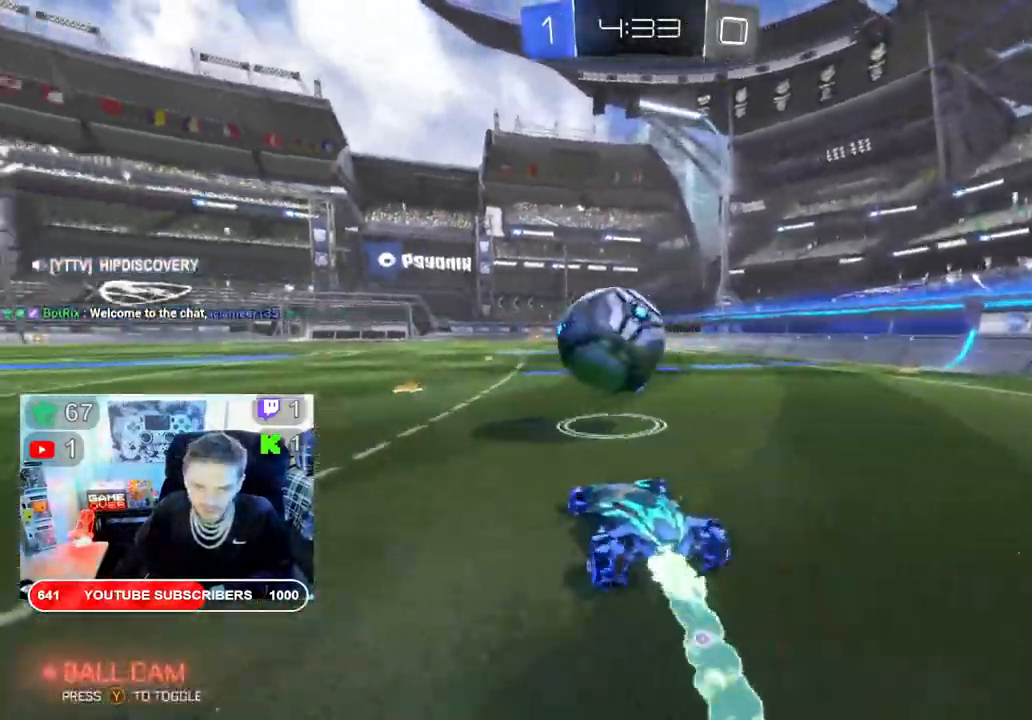
{"dt_ms": 1000, "buttons": ["B", "X", "R2"], "left_stick": "left", "right_stick": "center"}
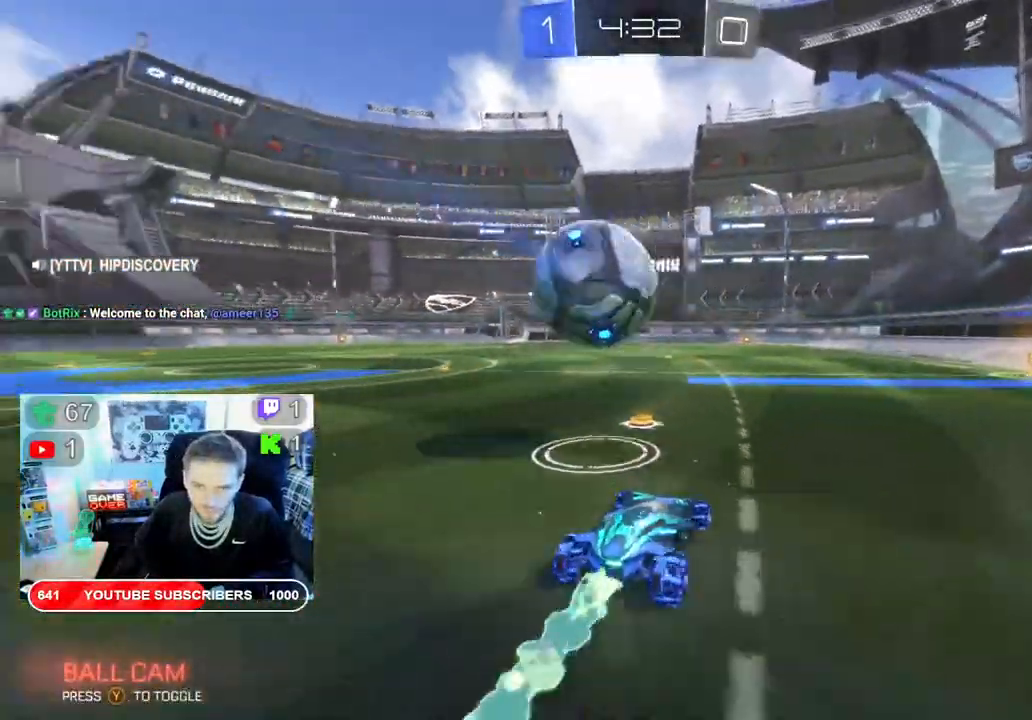
{"dt_ms": 500, "buttons": ["B", "R2"], "left_stick": "left", "right_stick": "center", "events": [[100, "X", "up"]]}
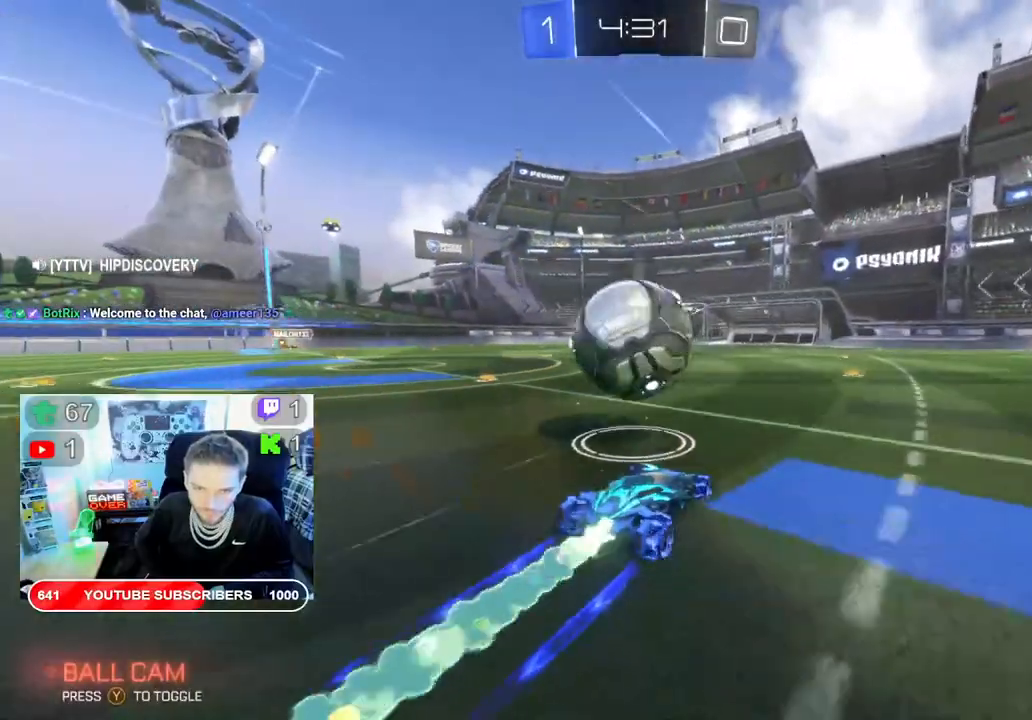
{"dt_ms": 500, "buttons": ["A", "R2"], "left_stick": "center", "right_stick": "center", "events": [[17, "B", "up"], [100, "A", "down"], [150, "left_stick", "up"], [233, "A", "up"], [283, "A", "down"], [383, "A", "up"], [450, "A", "down"], [467, "left_stick", "center"]]}
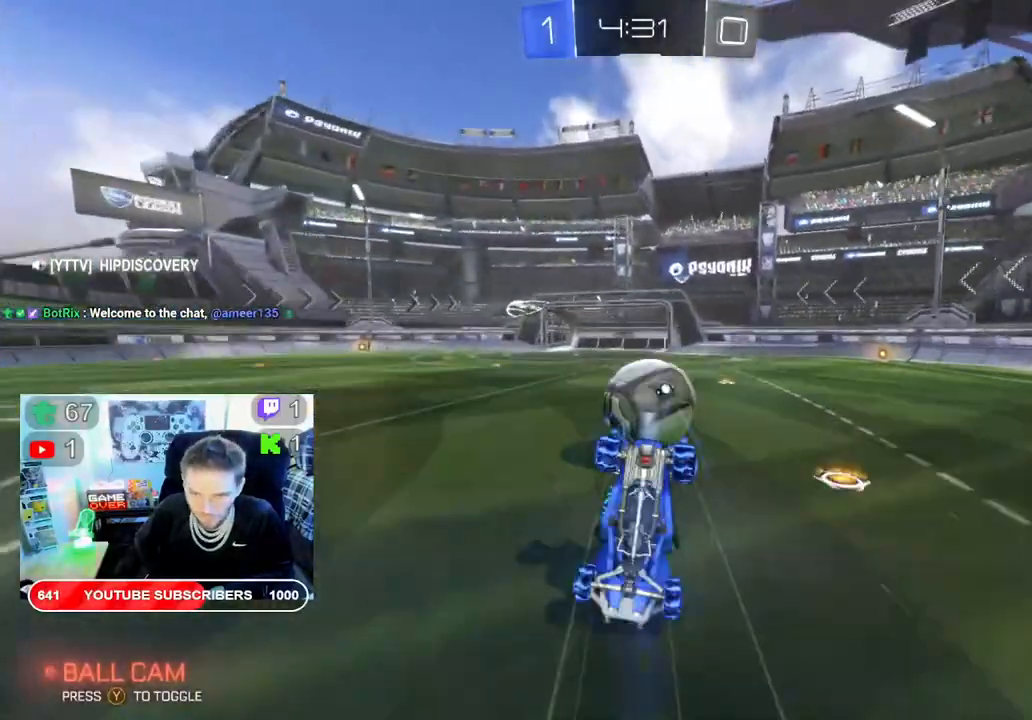
{"dt_ms": 500, "buttons": ["R2"], "left_stick": "center", "right_stick": "center", "events": [[67, "A", "up"]]}
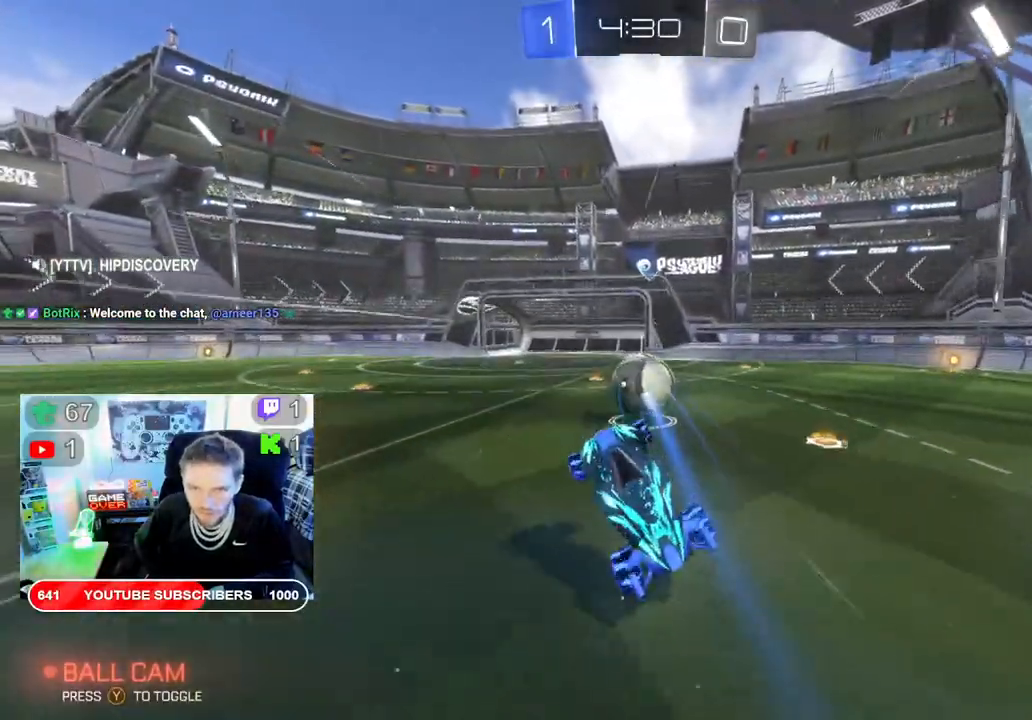
{"dt_ms": 500, "buttons": ["R2"], "left_stick": "center", "right_stick": "center", "events": []}
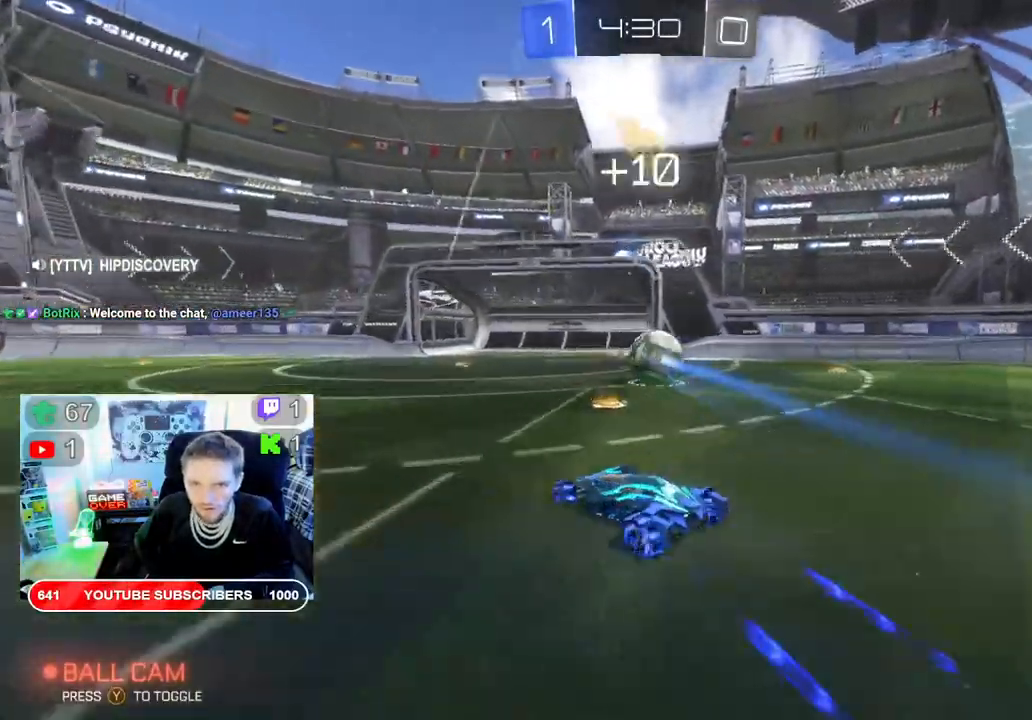
{"dt_ms": 500, "buttons": ["R2"], "left_stick": "right", "right_stick": "center", "events": [[383, "left_stick", "right"]]}
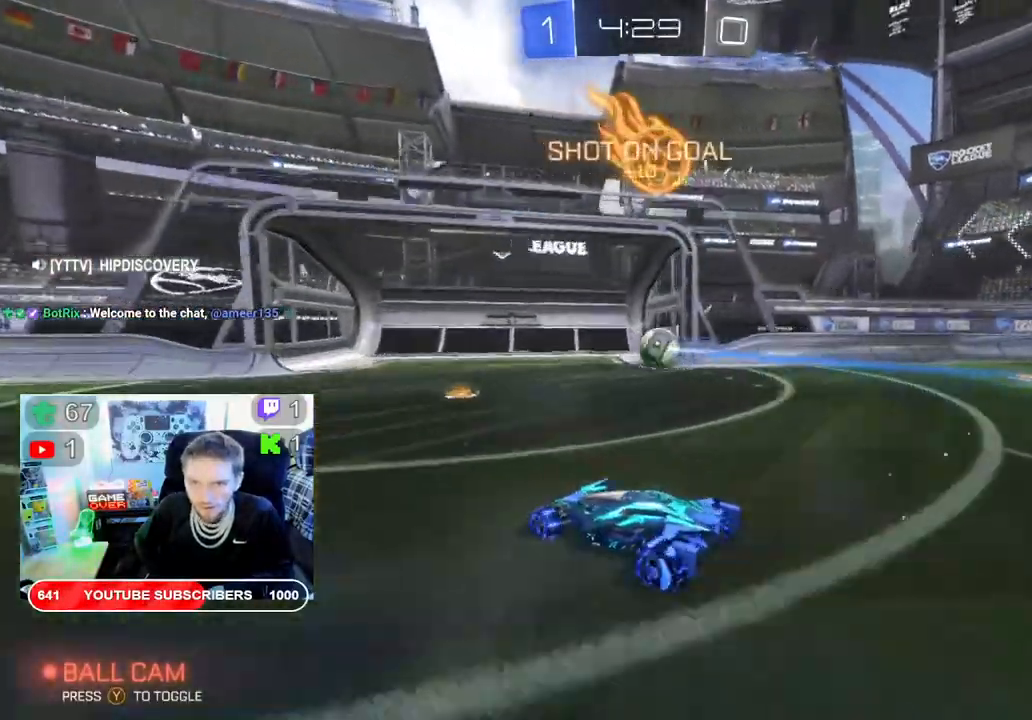
{"dt_ms": 500, "buttons": ["R2"], "left_stick": "right", "right_stick": "center", "events": []}
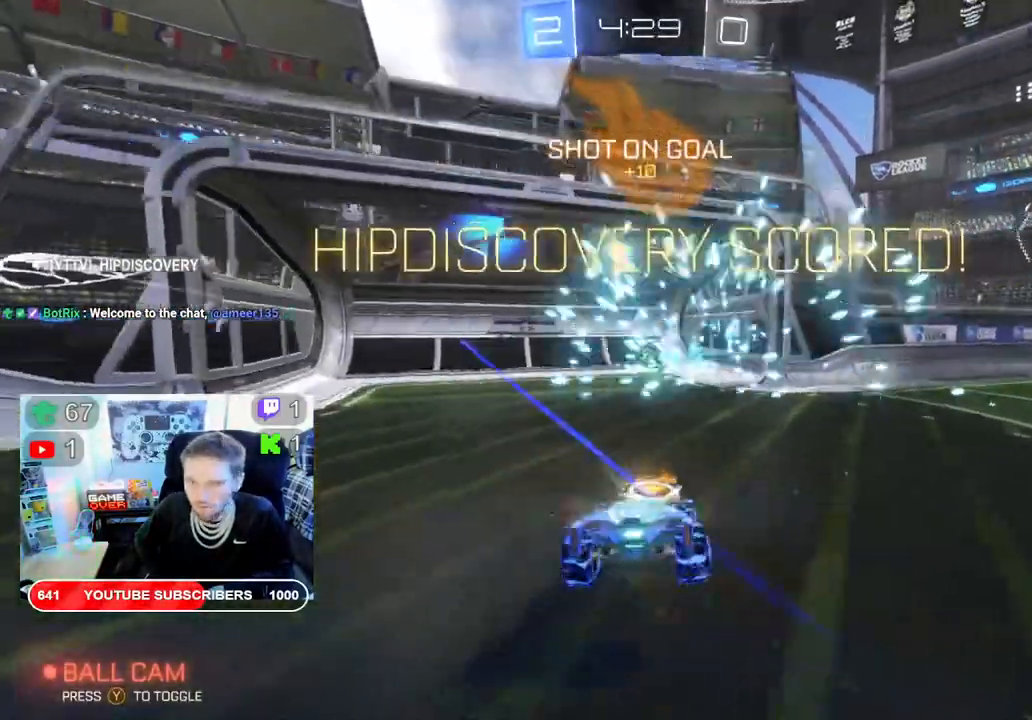
{"dt_ms": 500, "buttons": [], "left_stick": "center", "right_stick": "center", "events": [[50, "R2", "up"], [100, "left_stick", "center"]]}